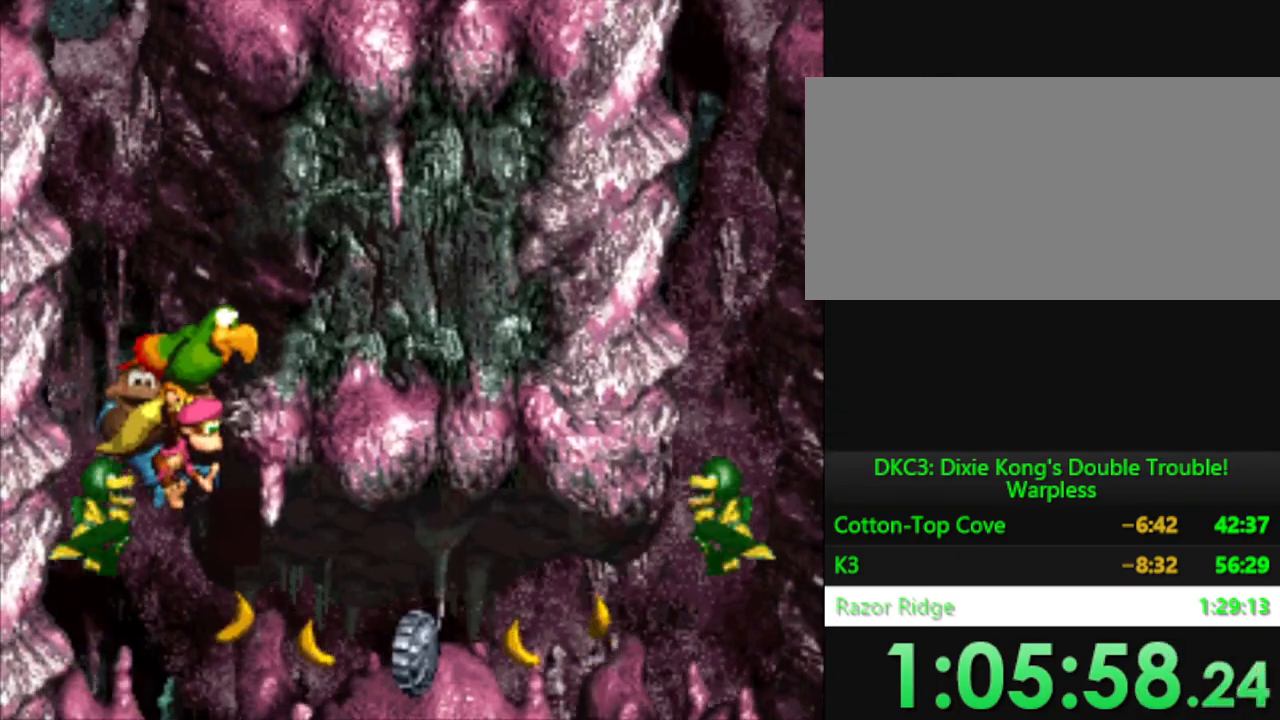
Gameplay with a controller (Nintendo layout); each line is a JSON object with the inputs held at the frame after it. "events" lists button and stick changes between this image and that frame as [ms after this image, input, new state], when the widget could be followed in between. Not read: L3 R3.
{"buttons": ["Y", "DPAD_RIGHT"], "events": [[66, "DPAD_DOWN", "up"], [100, "DPAD_RIGHT", "down"]]}
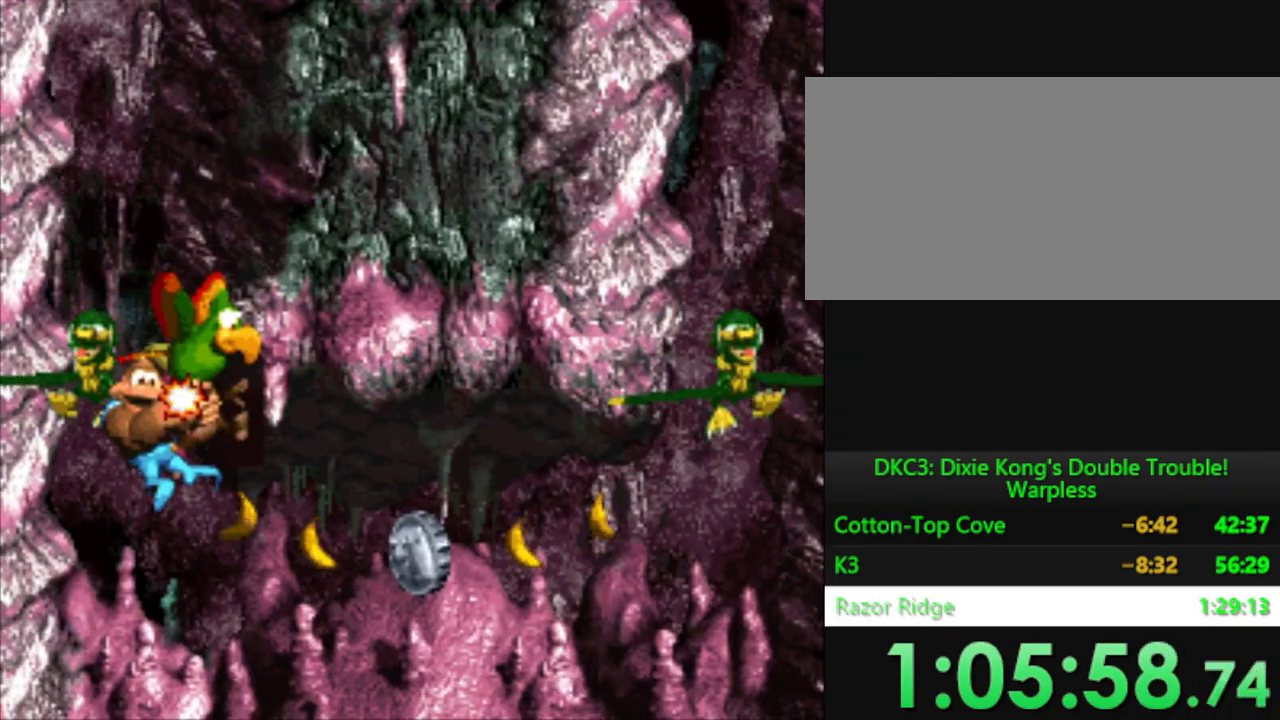
{"buttons": ["Y", "DPAD_DOWN", "DPAD_RIGHT"], "events": [[467, "DPAD_DOWN", "down"]]}
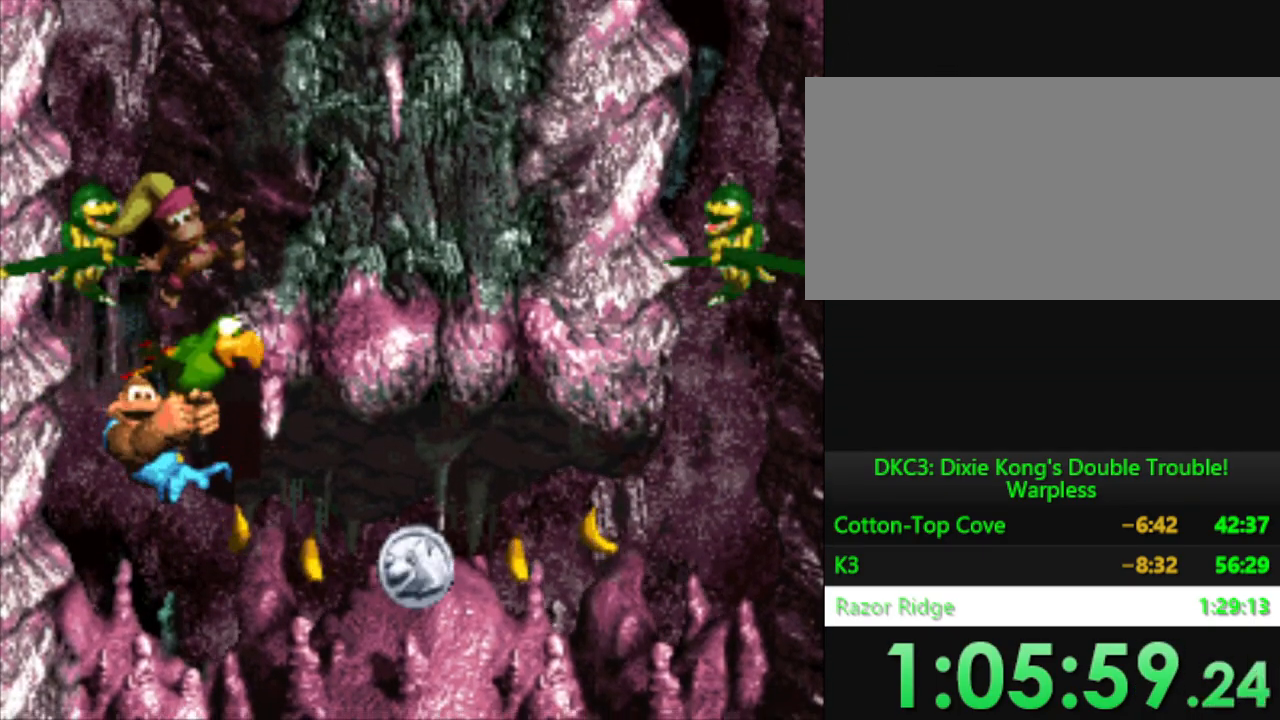
{"buttons": ["Y", "DPAD_DOWN", "DPAD_RIGHT"], "events": [[66, "B", "down"], [150, "B", "up"]]}
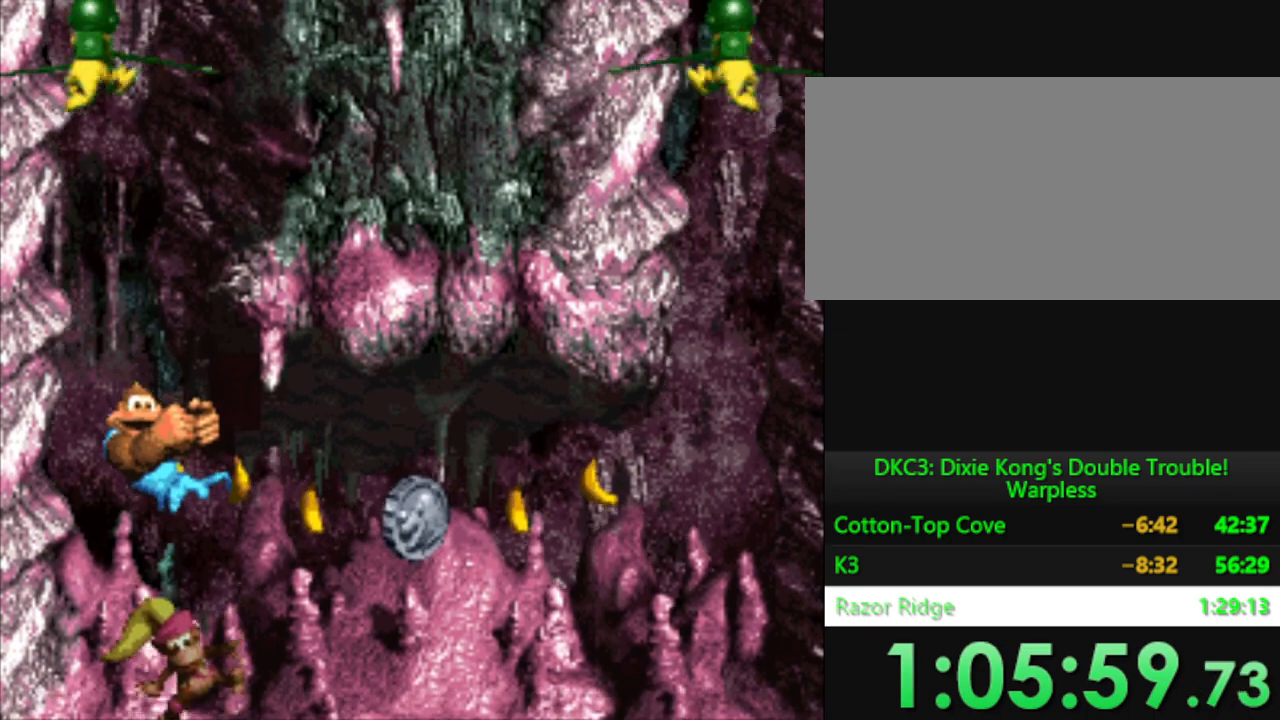
{"buttons": ["Y", "DPAD_RIGHT"], "events": [[33, "DPAD_RIGHT", "up"], [50, "DPAD_DOWN", "up"], [100, "B", "down"], [117, "DPAD_LEFT", "down"], [117, "DPAD_UP", "down"], [217, "B", "up"], [284, "DPAD_LEFT", "up"], [367, "DPAD_RIGHT", "down"], [367, "DPAD_UP", "up"]]}
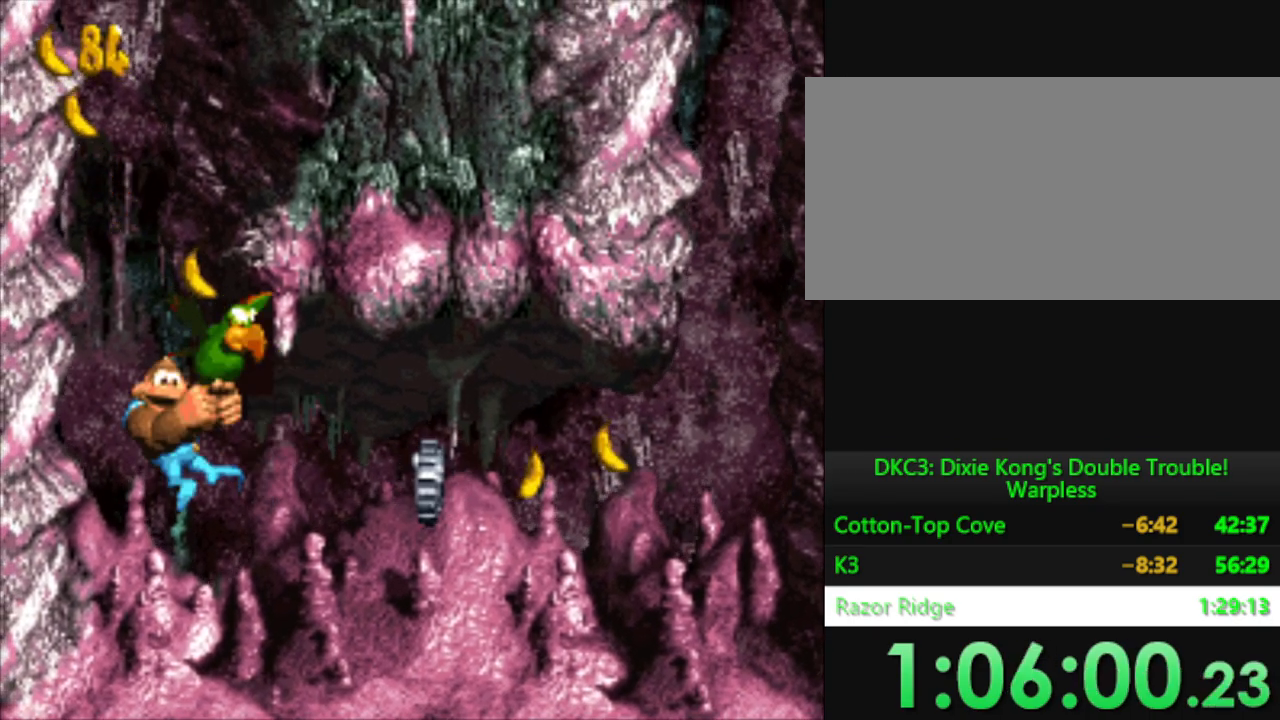
{"buttons": ["Y"], "events": [[450, "DPAD_RIGHT", "up"]]}
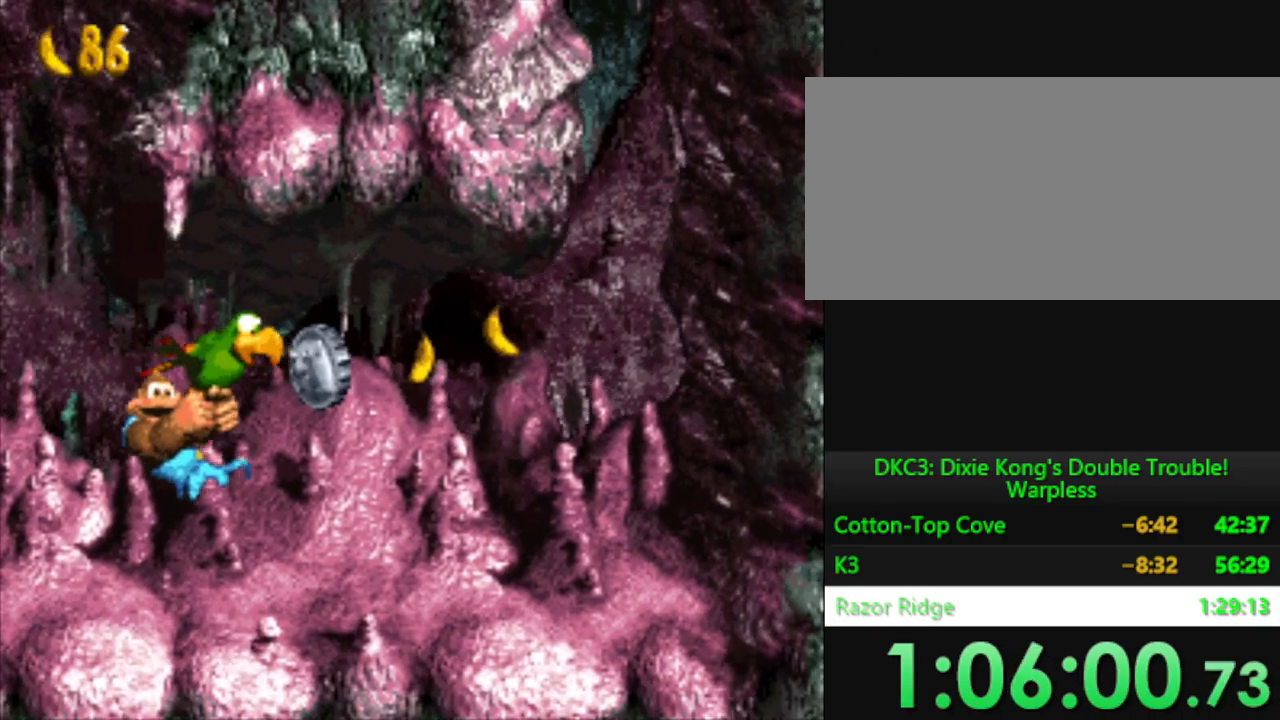
{"buttons": ["B", "Y"], "events": [[217, "B", "down"], [350, "B", "up"], [384, "DPAD_LEFT", "down"], [501, "B", "down"], [501, "DPAD_LEFT", "up"]]}
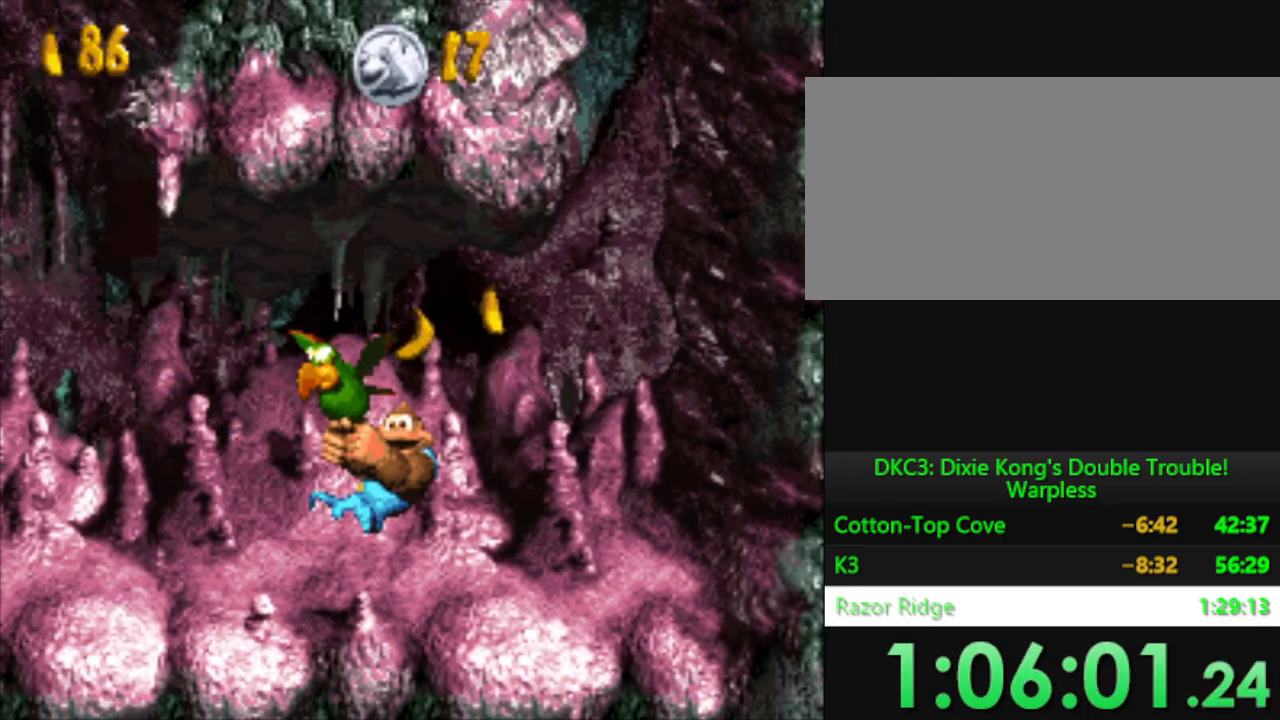
{"buttons": ["B", "Y", "DPAD_UP", "DPAD_RIGHT"], "events": [[100, "B", "up"], [116, "DPAD_RIGHT", "down"], [233, "B", "down"], [283, "DPAD_DOWN", "down"], [333, "B", "up"], [333, "DPAD_DOWN", "up"], [433, "B", "down"], [500, "DPAD_UP", "down"]]}
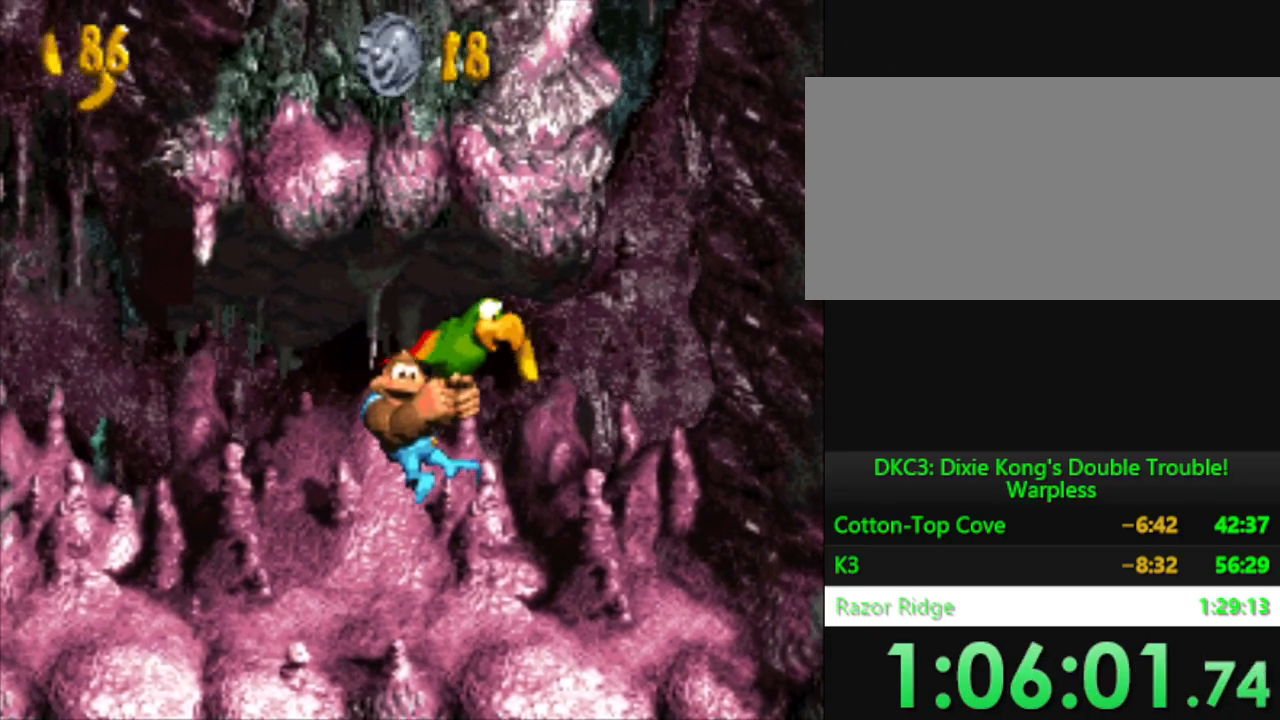
{"buttons": ["Y", "DPAD_UP"], "events": [[33, "B", "up"], [67, "DPAD_RIGHT", "up"], [150, "B", "down"], [234, "B", "up"], [334, "B", "down"], [350, "DPAD_RIGHT", "down"], [434, "B", "up"], [501, "DPAD_RIGHT", "up"]]}
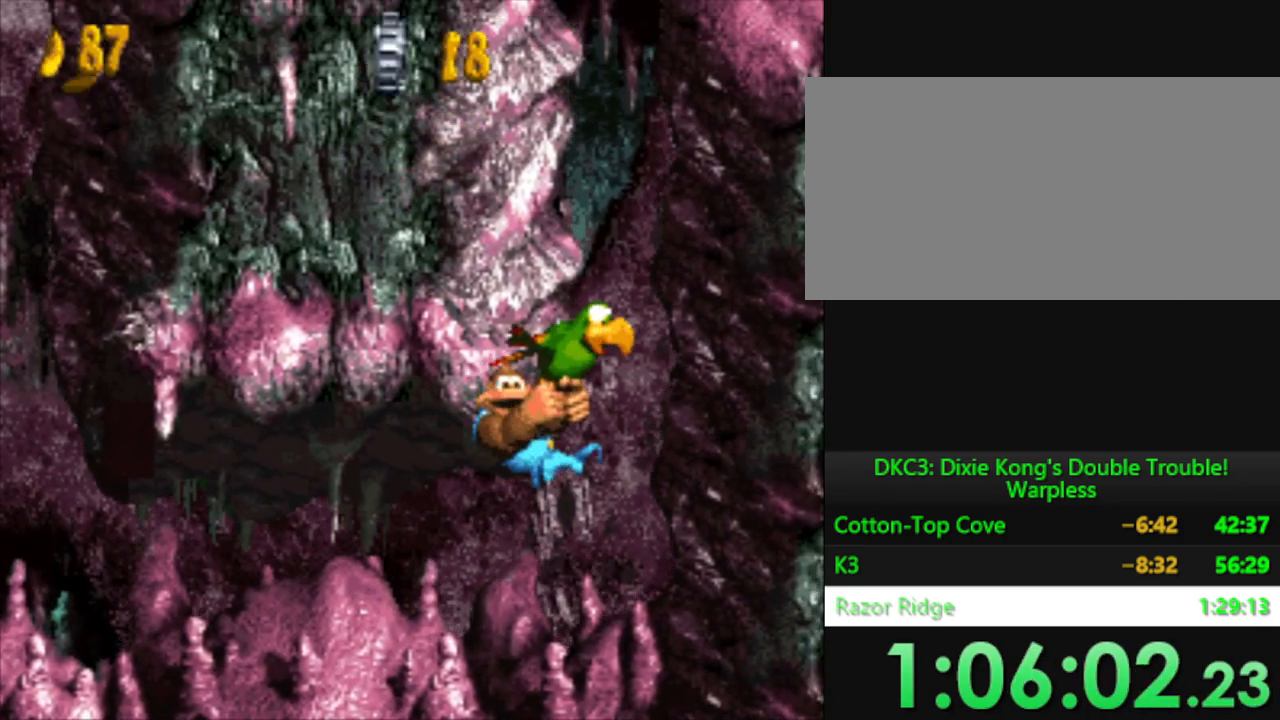
{"buttons": ["Y", "DPAD_UP"], "events": [[66, "B", "down"], [116, "B", "up"], [216, "B", "down"], [300, "B", "up"], [400, "B", "down"], [483, "B", "up"]]}
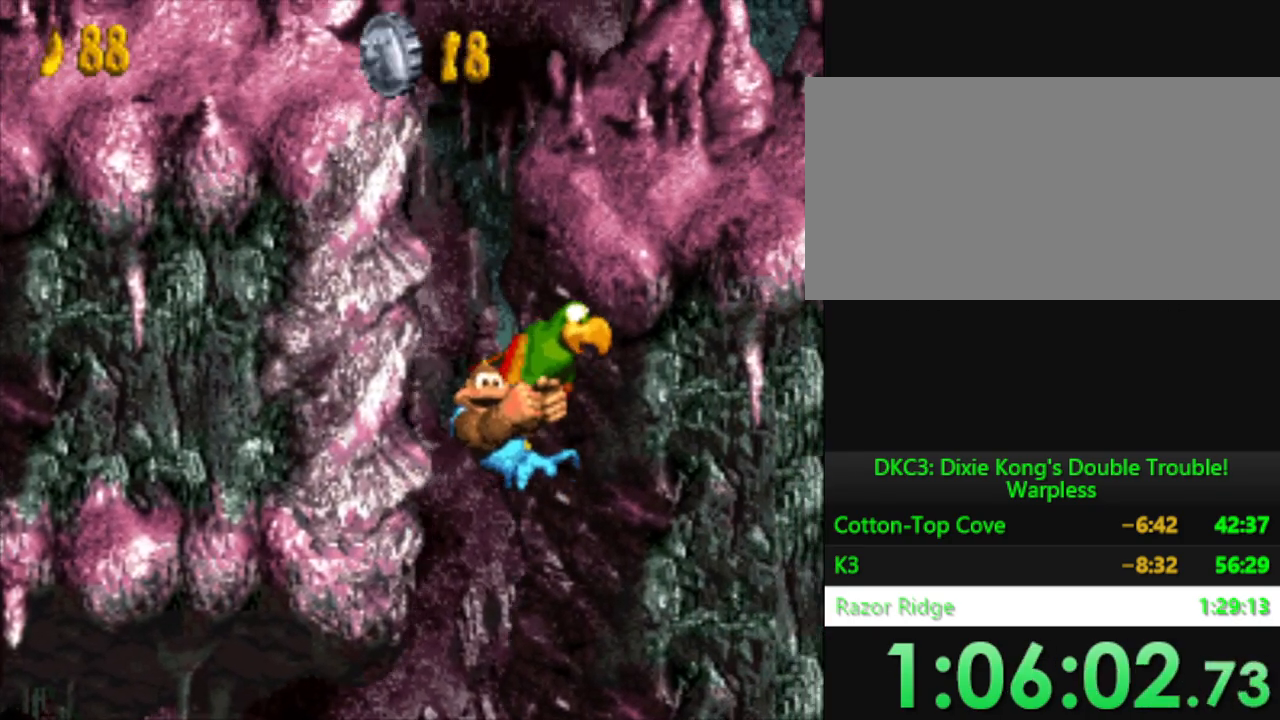
{"buttons": ["B", "Y", "DPAD_RIGHT"], "events": [[83, "B", "down"], [167, "B", "up"], [267, "B", "down"], [334, "DPAD_RIGHT", "down"], [367, "B", "up"], [451, "B", "down"], [484, "DPAD_UP", "up"]]}
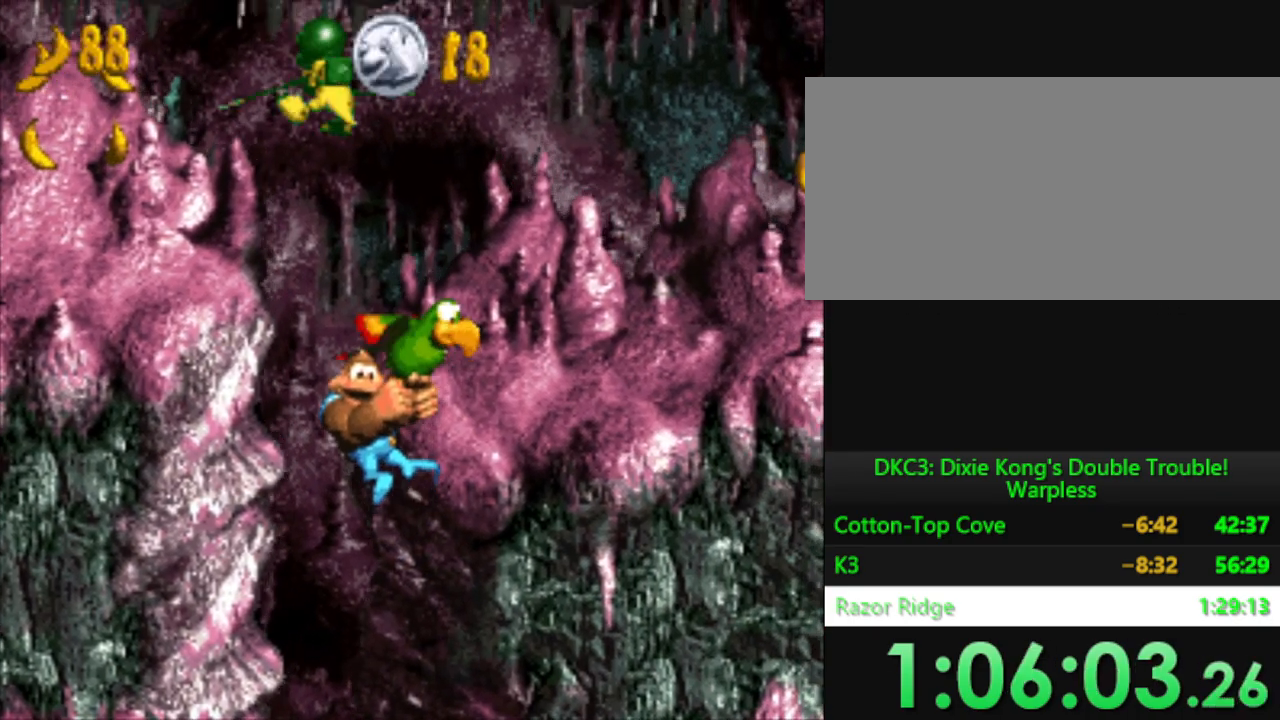
{"buttons": ["Y", "DPAD_RIGHT"], "events": [[50, "B", "up"]]}
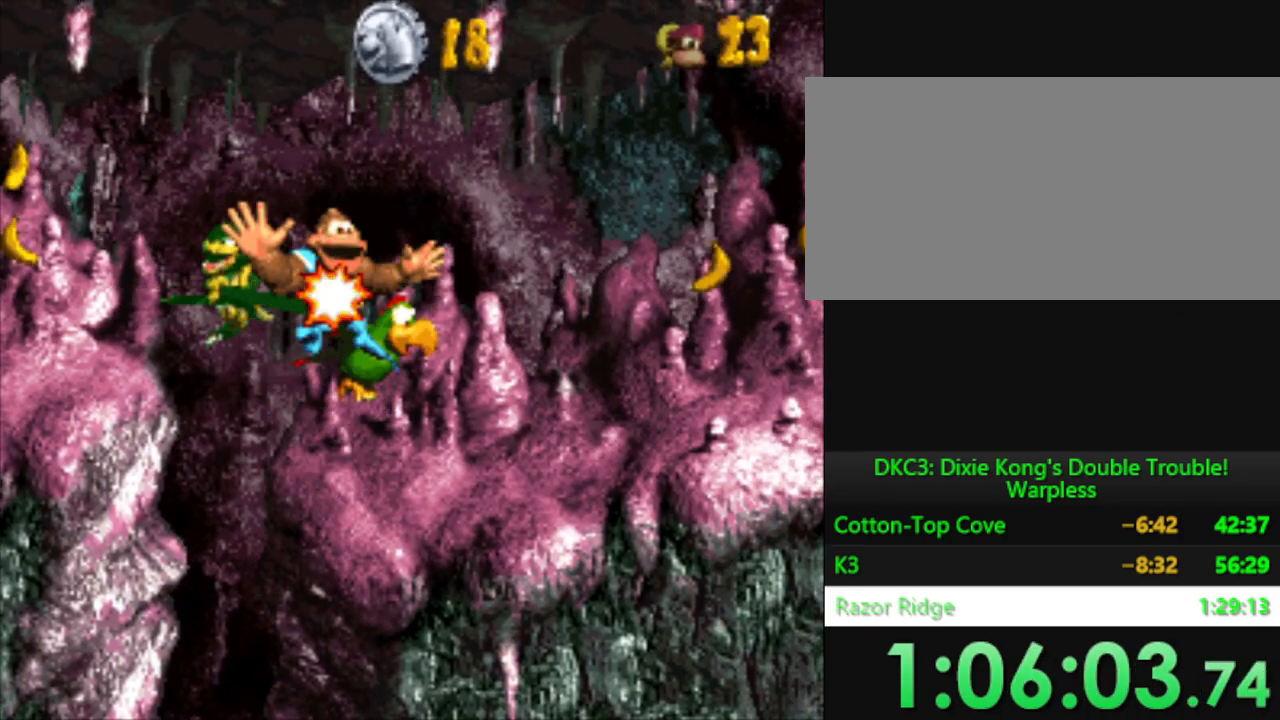
{"buttons": [], "events": [[250, "Y", "up"], [450, "B", "down"], [484, "DPAD_RIGHT", "up"], [501, "B", "up"]]}
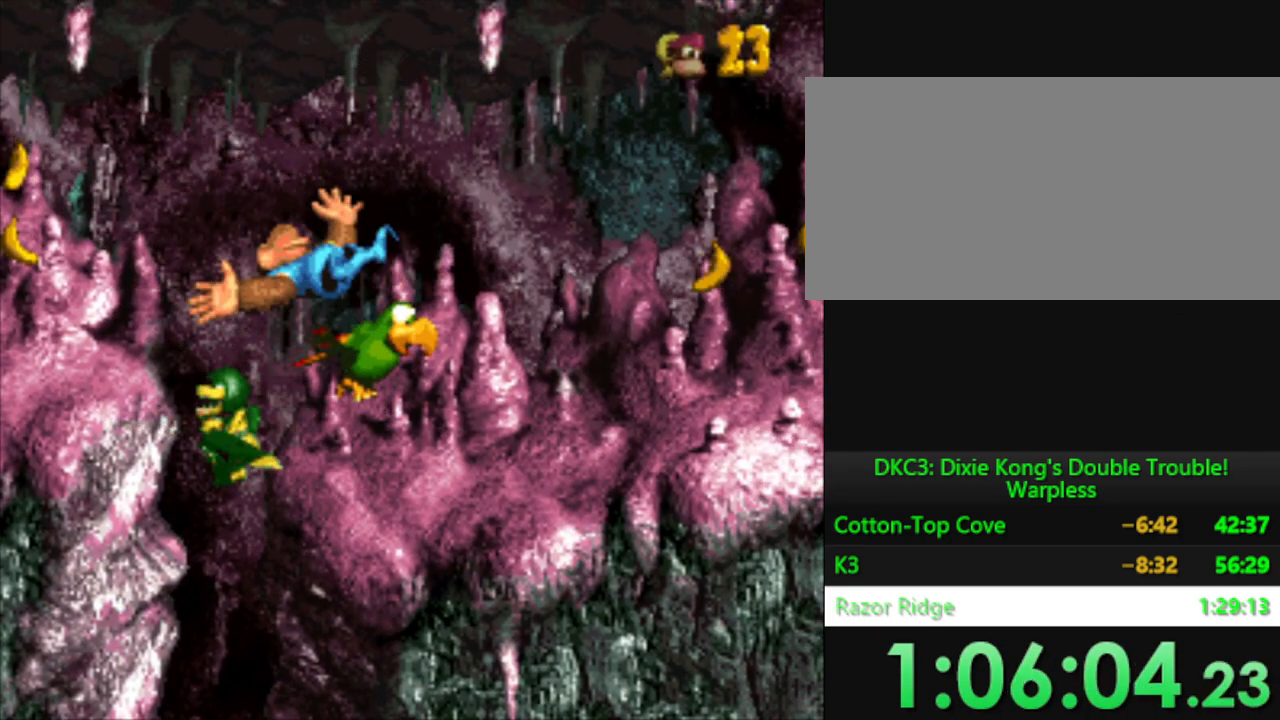
{"buttons": [], "events": [[133, "B", "down"], [200, "B", "up"]]}
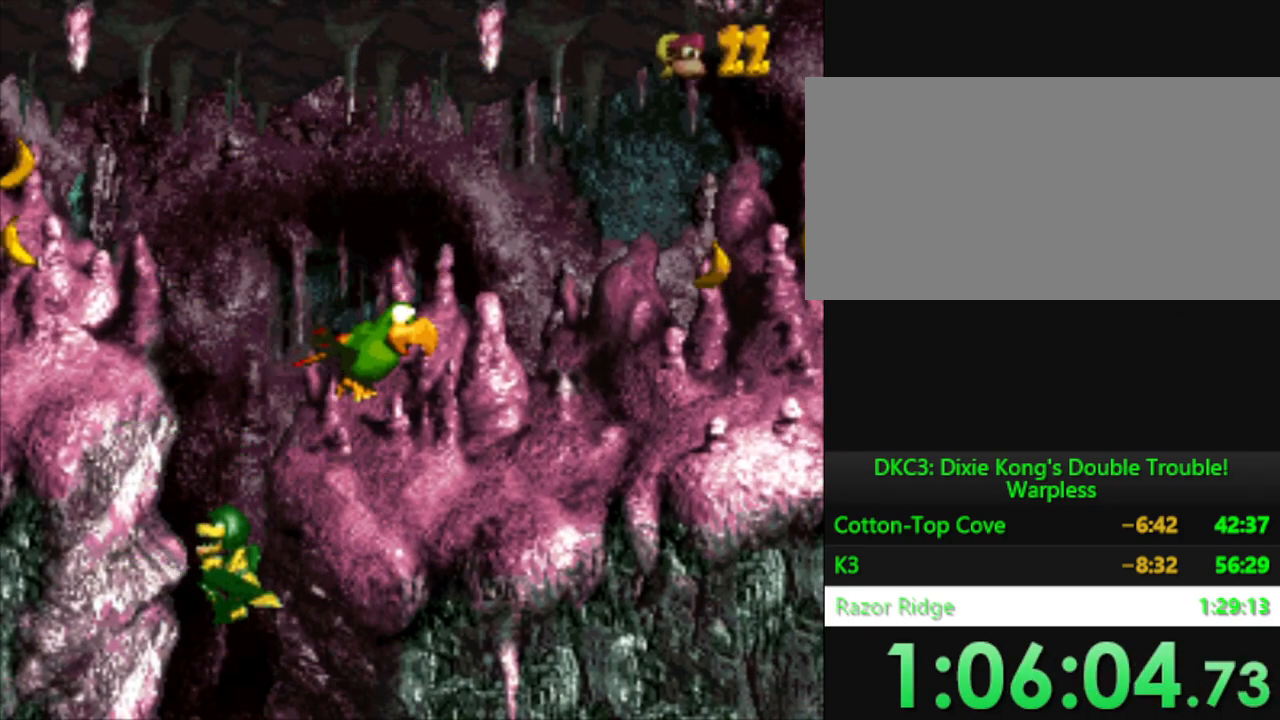
{"buttons": ["B"], "events": [[17, "B", "down"], [83, "B", "up"], [217, "B", "down"], [317, "B", "up"], [451, "B", "down"]]}
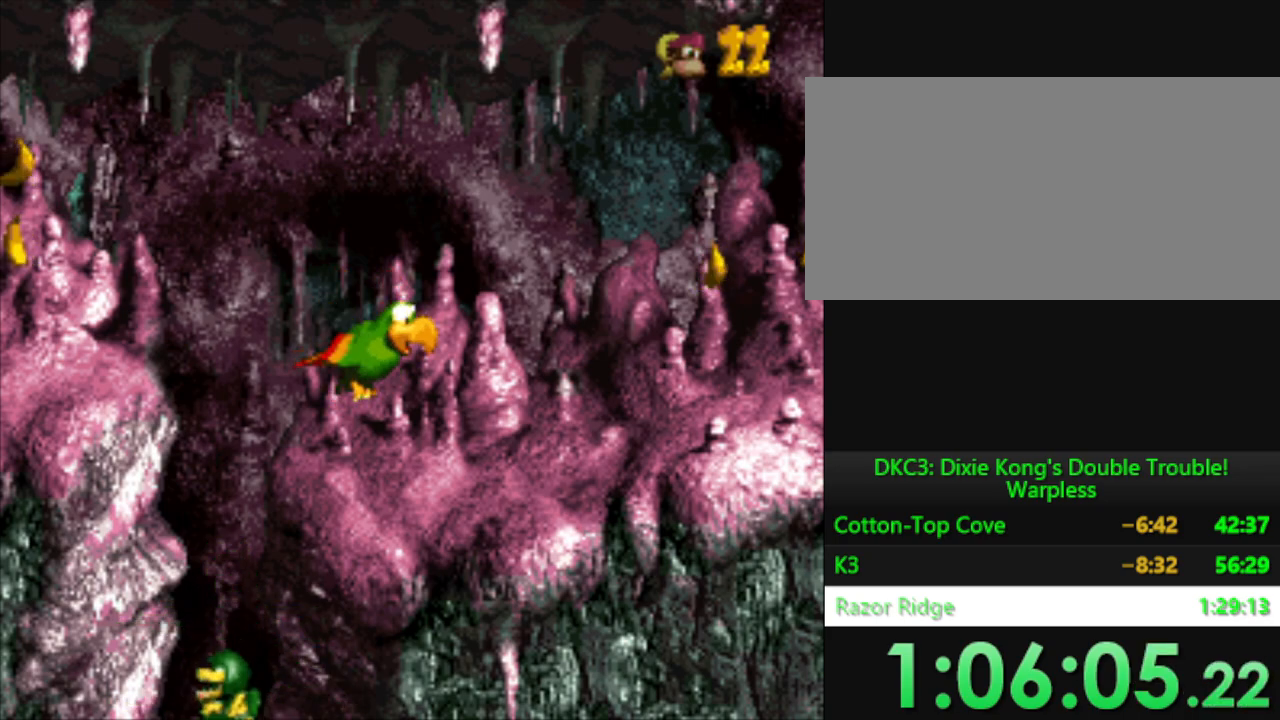
{"buttons": ["B"], "events": [[33, "B", "up"], [166, "B", "down"], [283, "B", "up"], [417, "B", "down"]]}
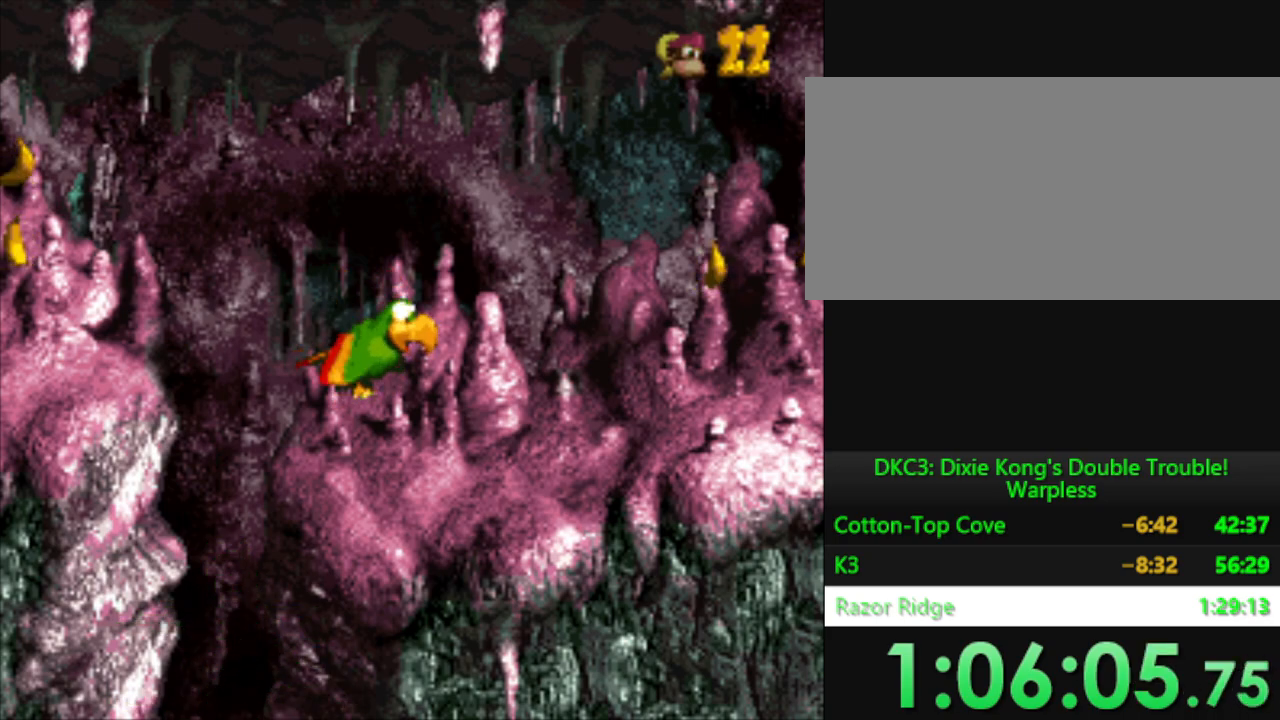
{"buttons": [], "events": [[17, "B", "up"], [134, "B", "down"], [217, "B", "up"], [334, "B", "down"], [400, "B", "up"]]}
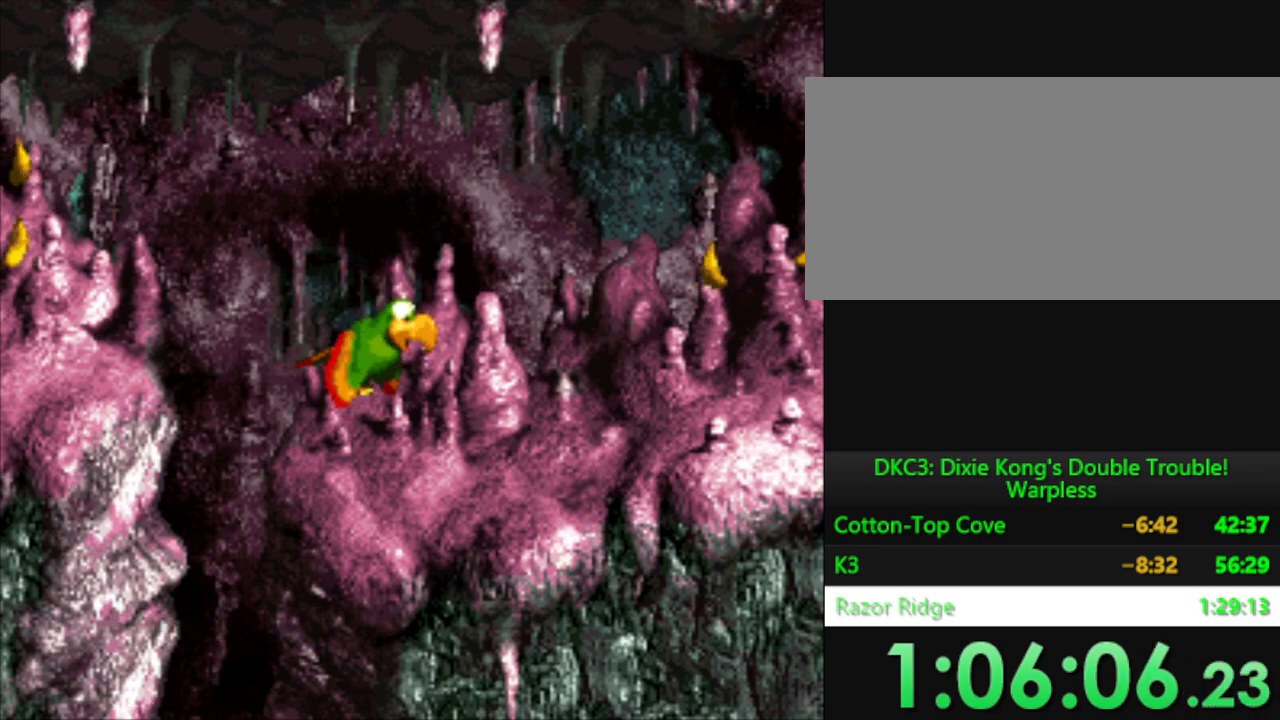
{"buttons": [], "events": [[16, "B", "down"], [100, "B", "up"], [183, "B", "down"], [266, "B", "up"], [383, "B", "down"], [467, "B", "up"]]}
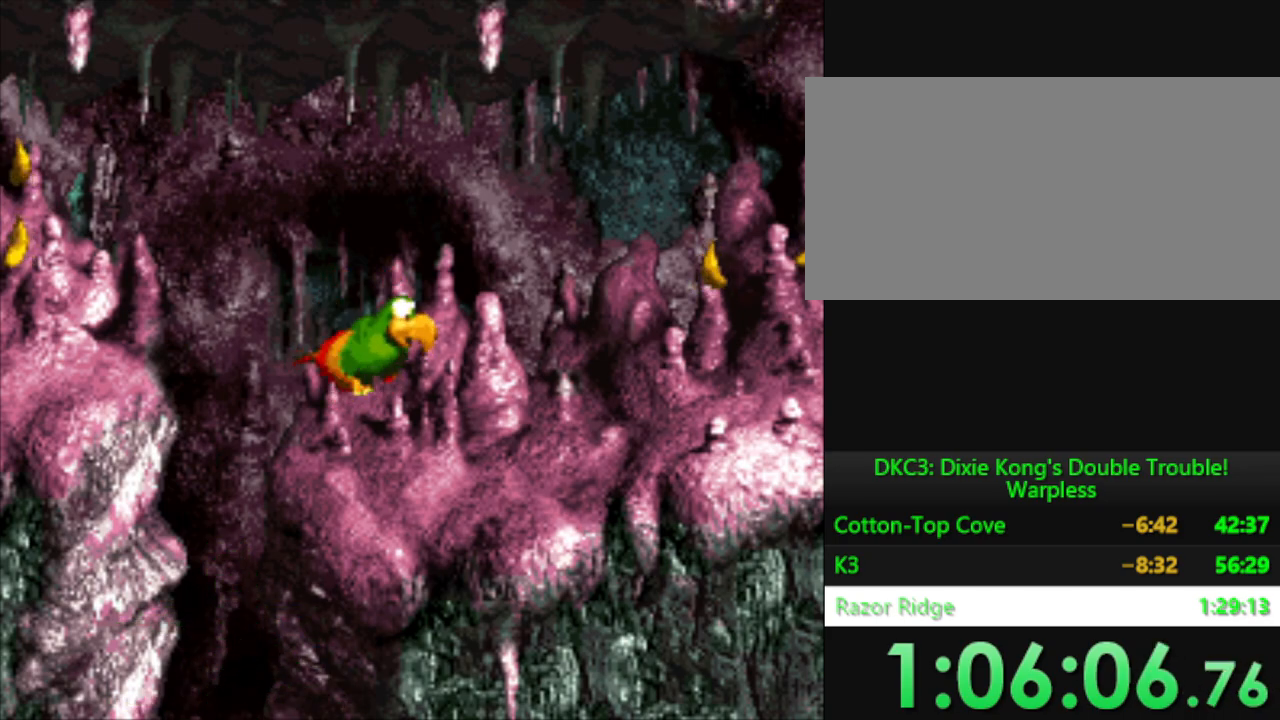
{"buttons": ["B"], "events": [[83, "B", "down"], [150, "B", "up"], [267, "B", "down"], [350, "B", "up"], [467, "B", "down"]]}
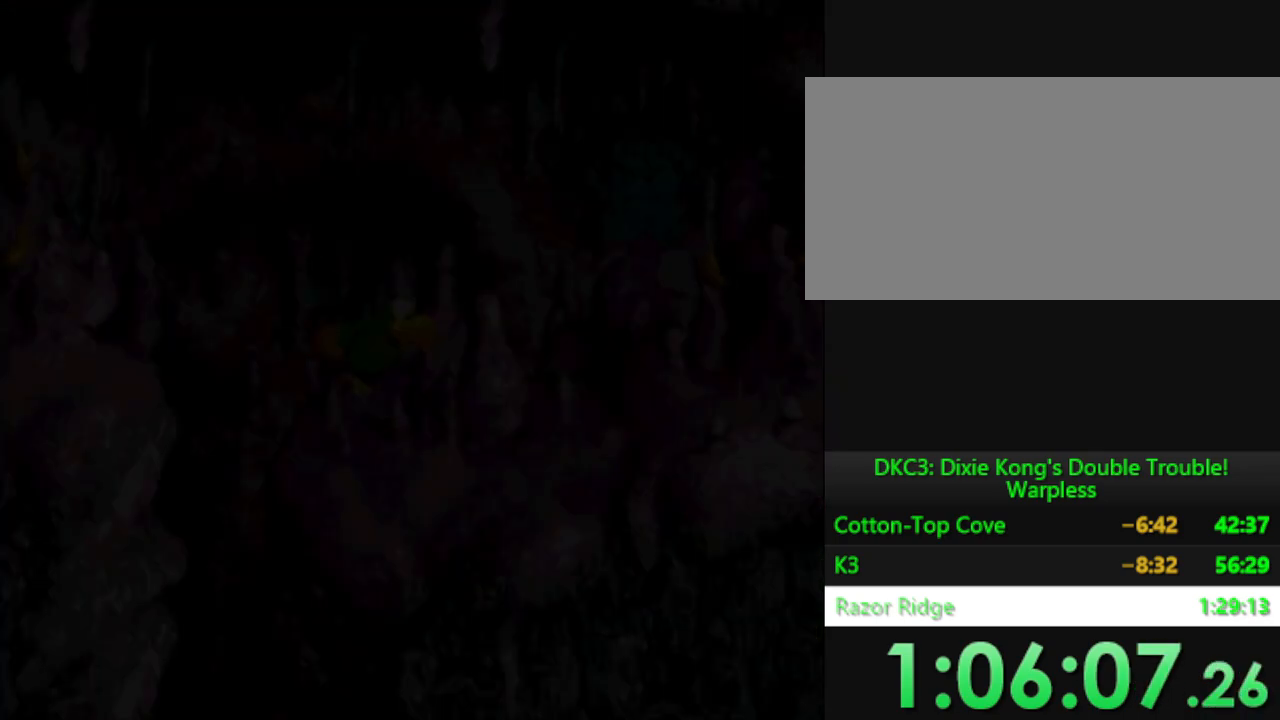
{"buttons": [], "events": [[33, "B", "up"], [166, "B", "down"], [233, "B", "up"], [367, "B", "down"], [483, "B", "up"]]}
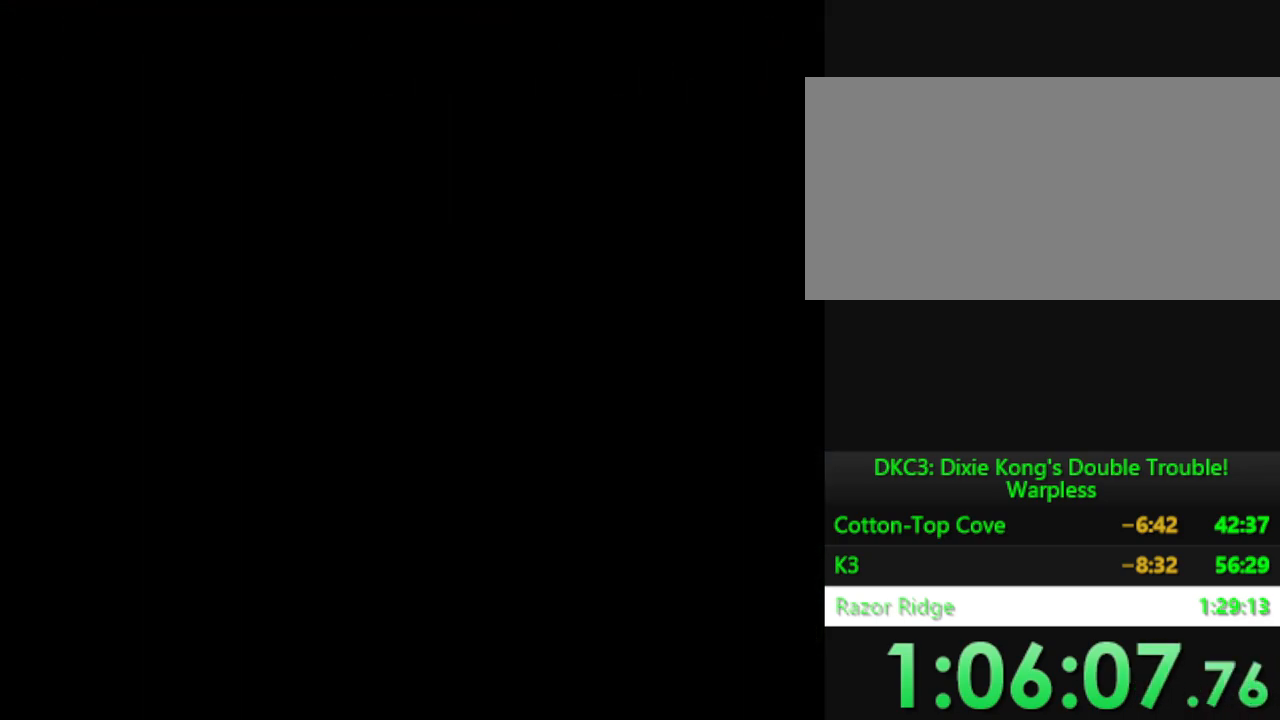
{"buttons": [], "events": [[117, "B", "down"], [200, "B", "up"], [334, "B", "down"], [417, "B", "up"]]}
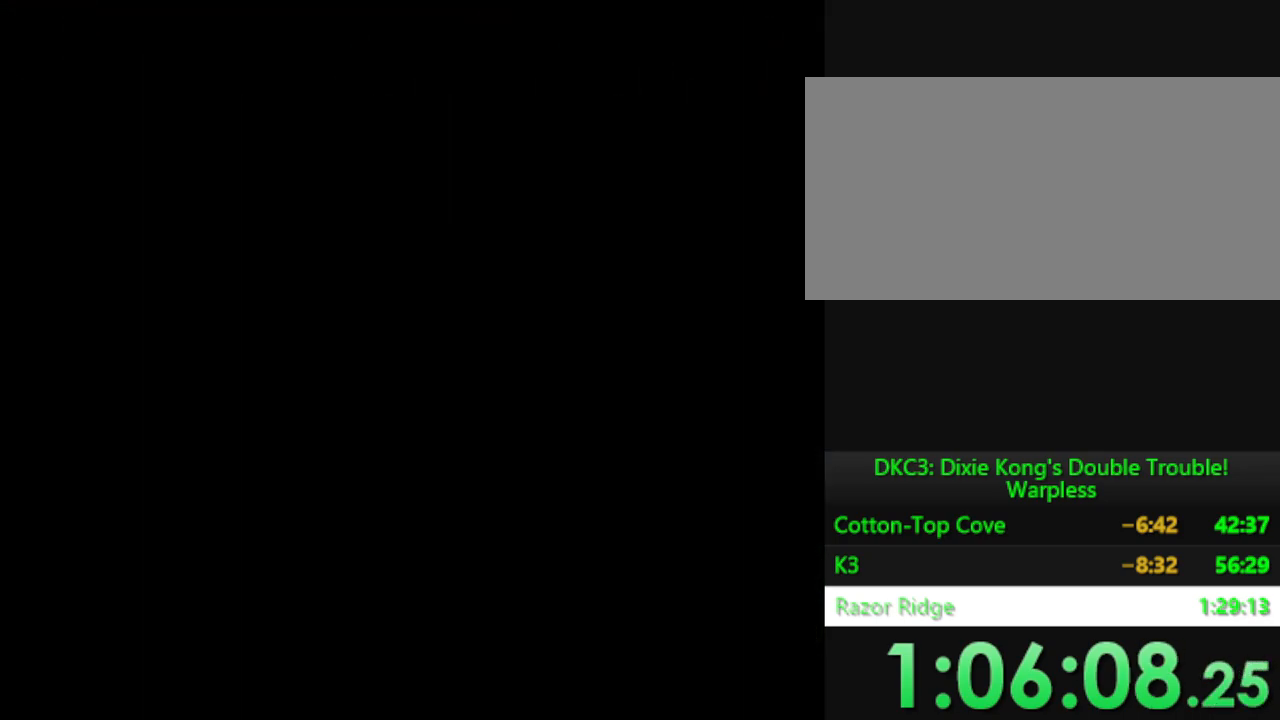
{"buttons": ["B"], "events": [[50, "B", "down"], [116, "B", "up"], [250, "B", "down"], [317, "B", "up"], [433, "B", "down"]]}
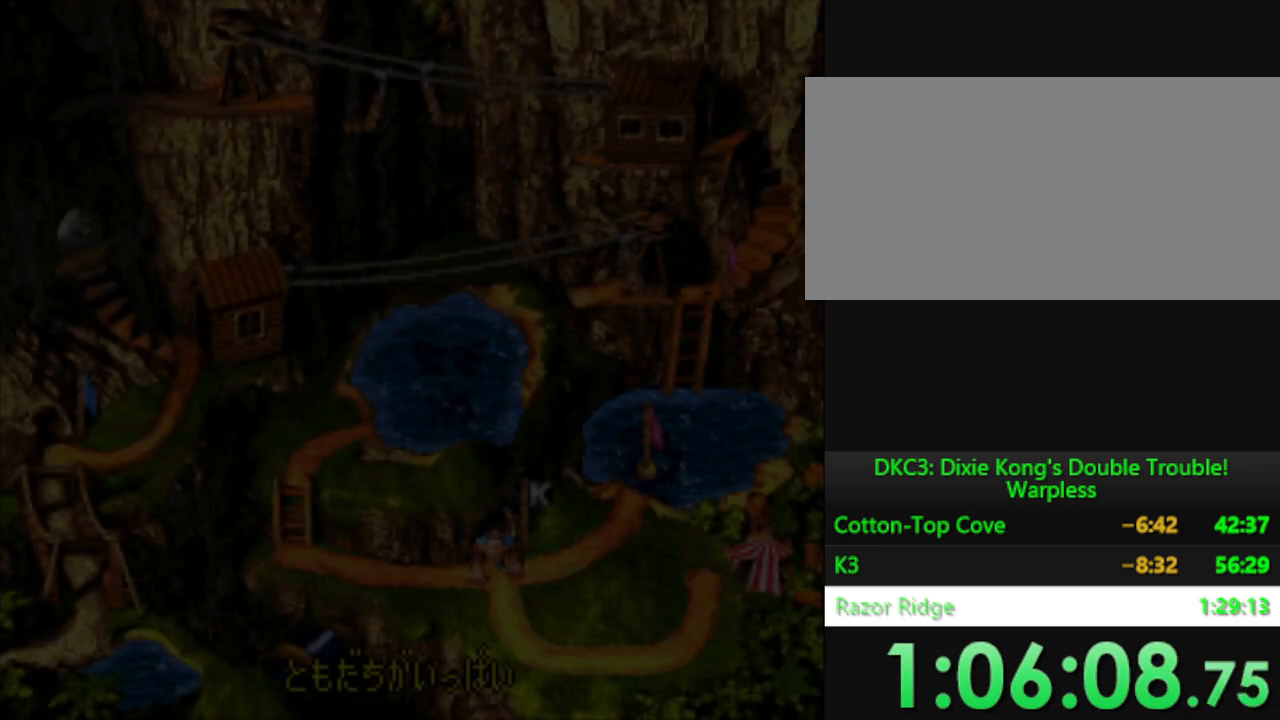
{"buttons": ["B"], "events": [[17, "B", "up"], [317, "B", "down"], [367, "B", "up"], [484, "B", "down"]]}
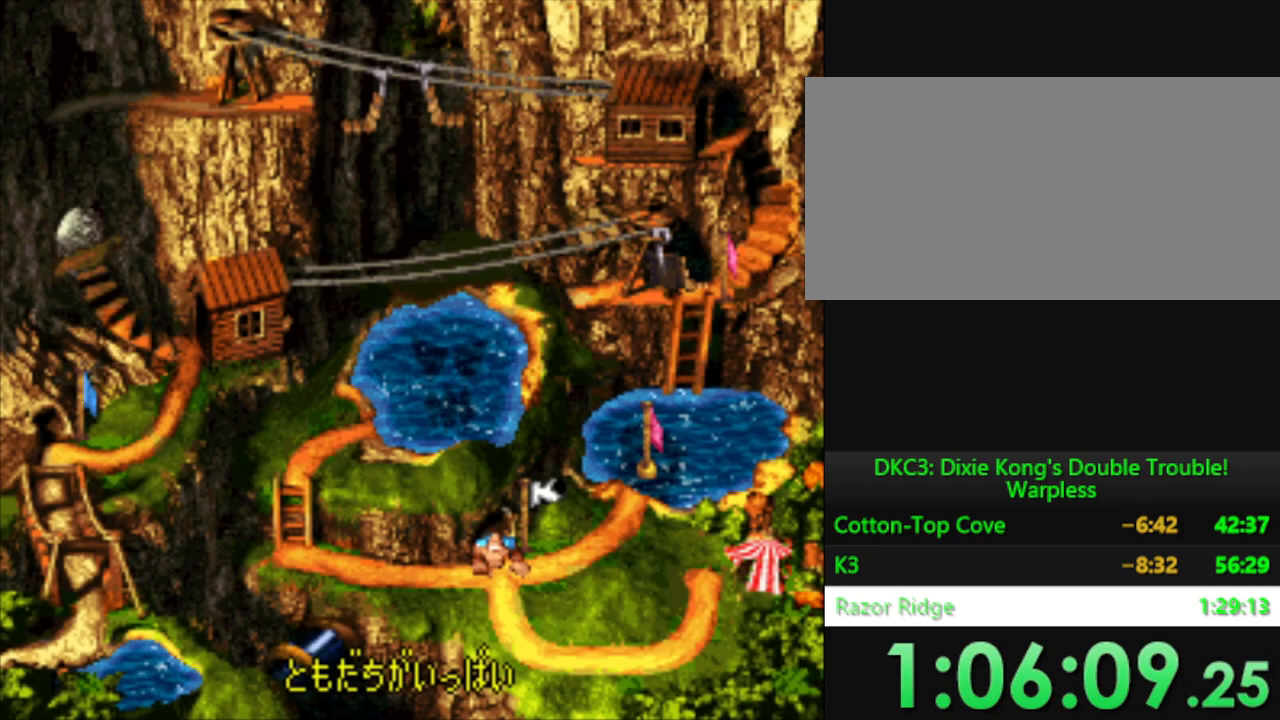
{"buttons": ["B", "Y"], "events": [[50, "B", "up"], [150, "B", "down"], [233, "B", "up"], [334, "B", "down"], [484, "Y", "down"]]}
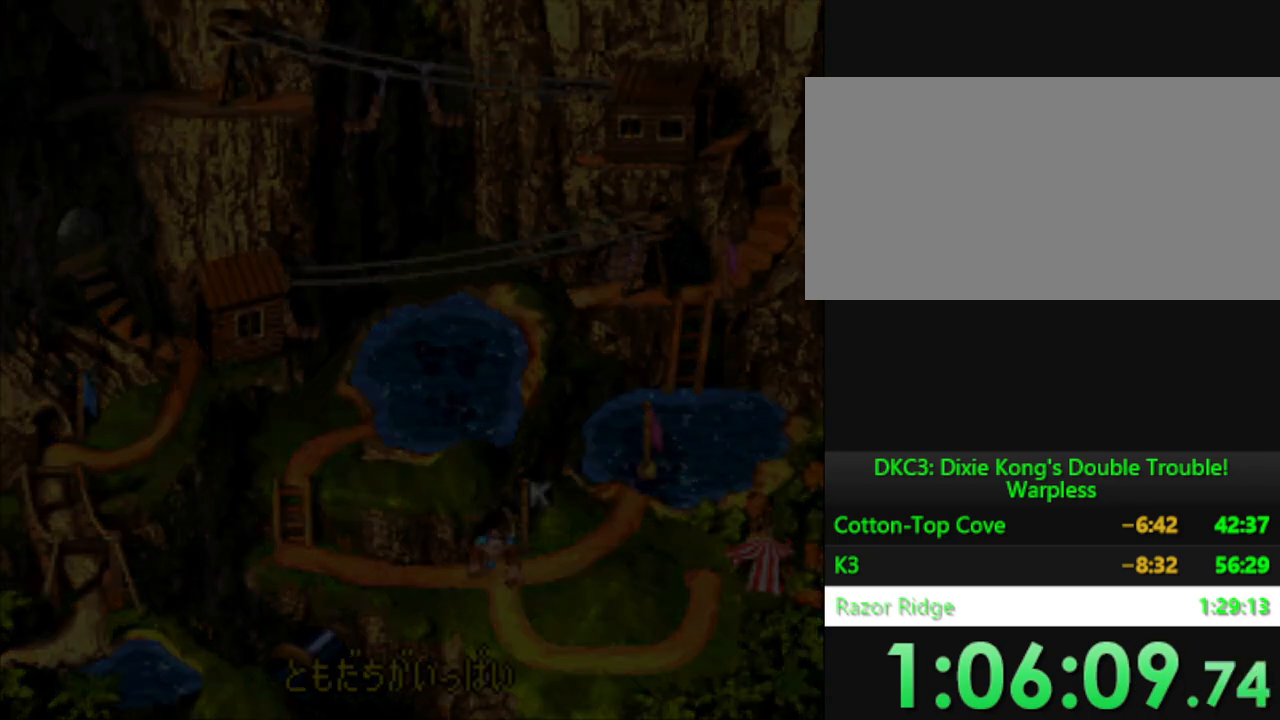
{"buttons": ["Y"], "events": [[34, "B", "up"]]}
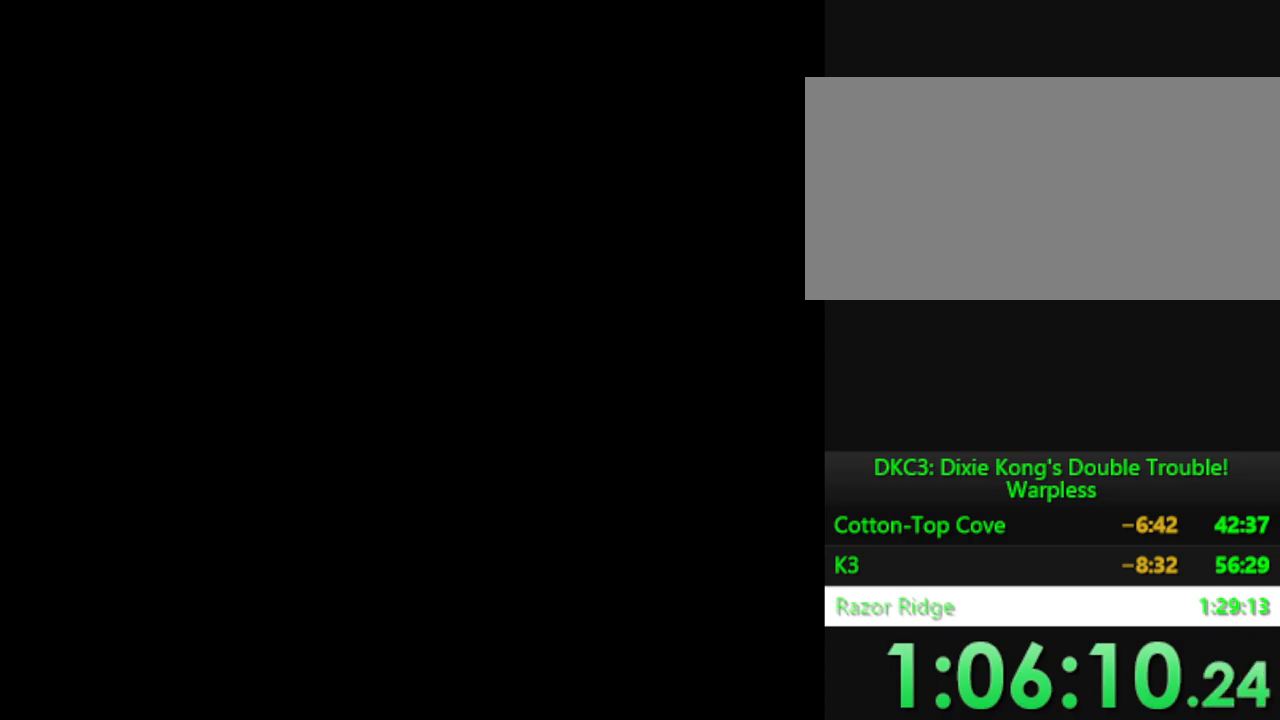
{"buttons": ["Y"], "events": []}
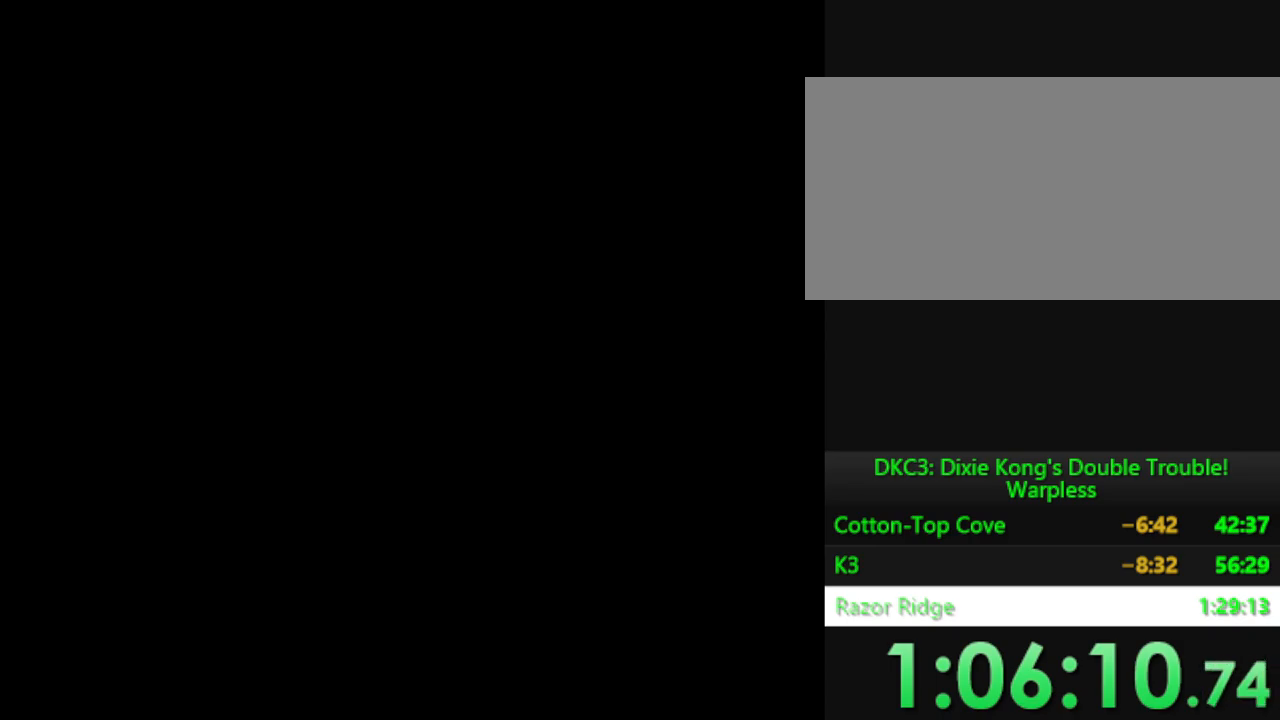
{"buttons": ["Y"], "events": []}
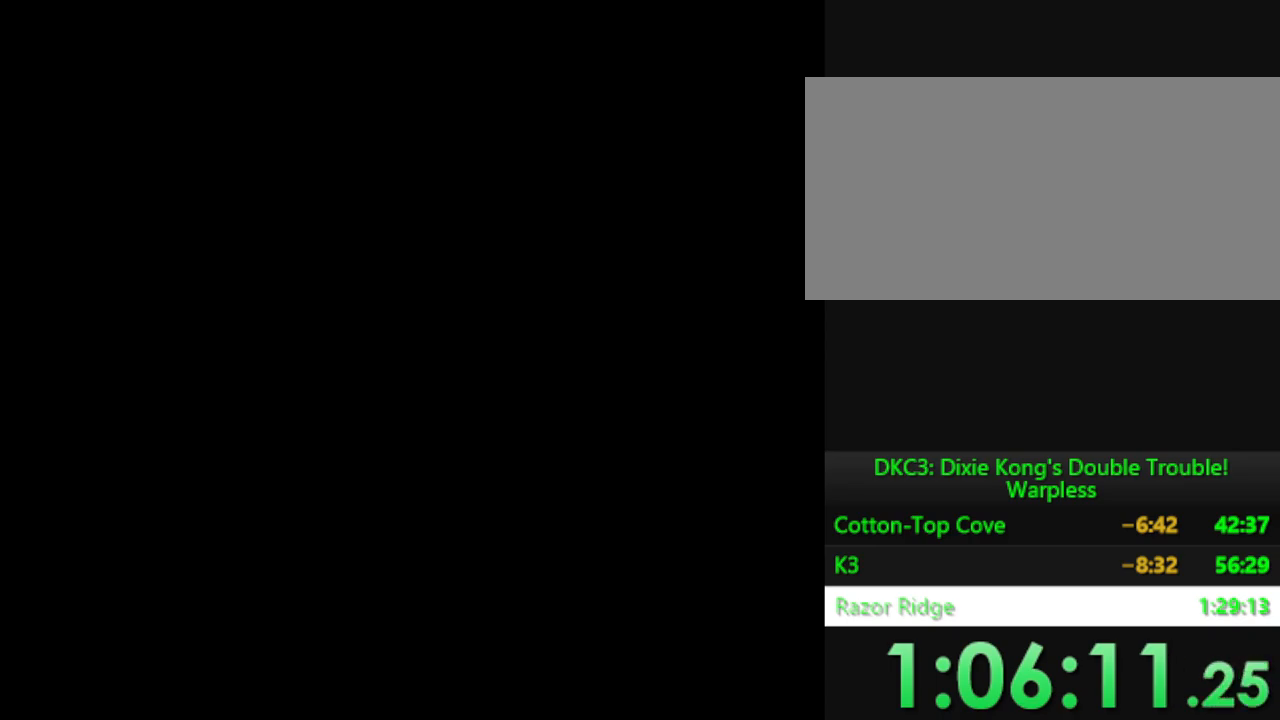
{"buttons": ["Y"], "events": []}
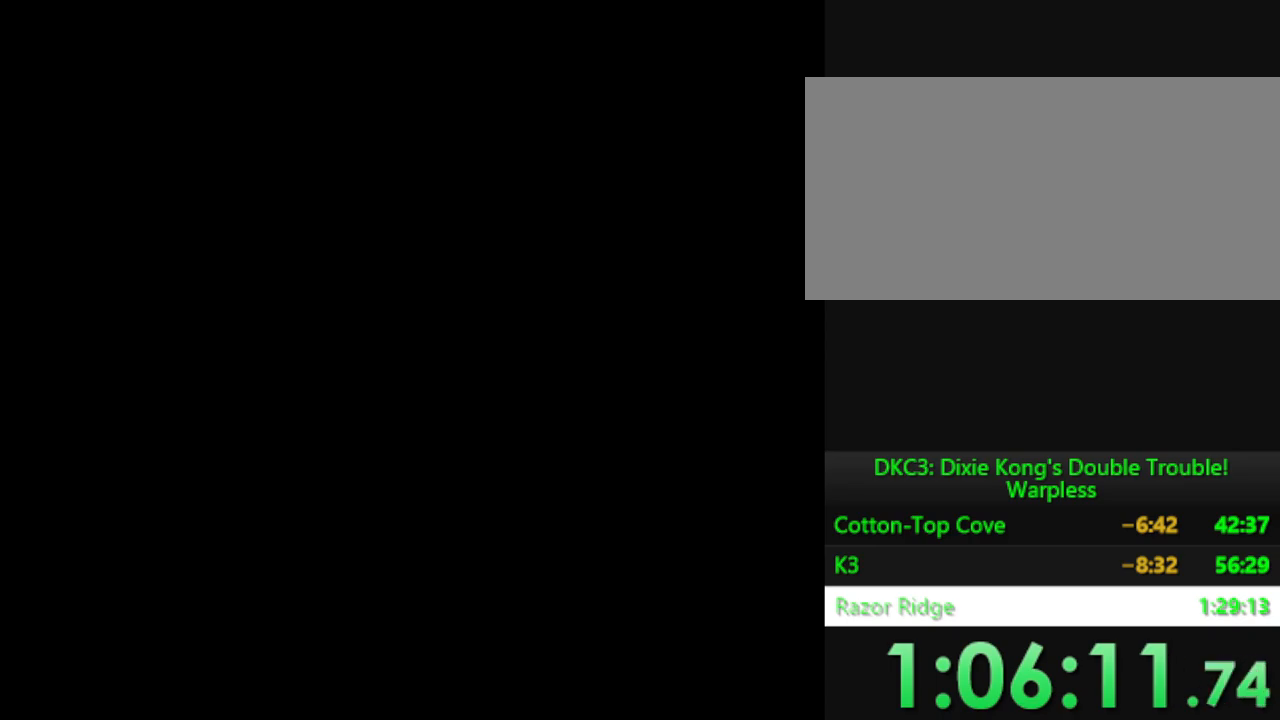
{"buttons": ["Y"], "events": []}
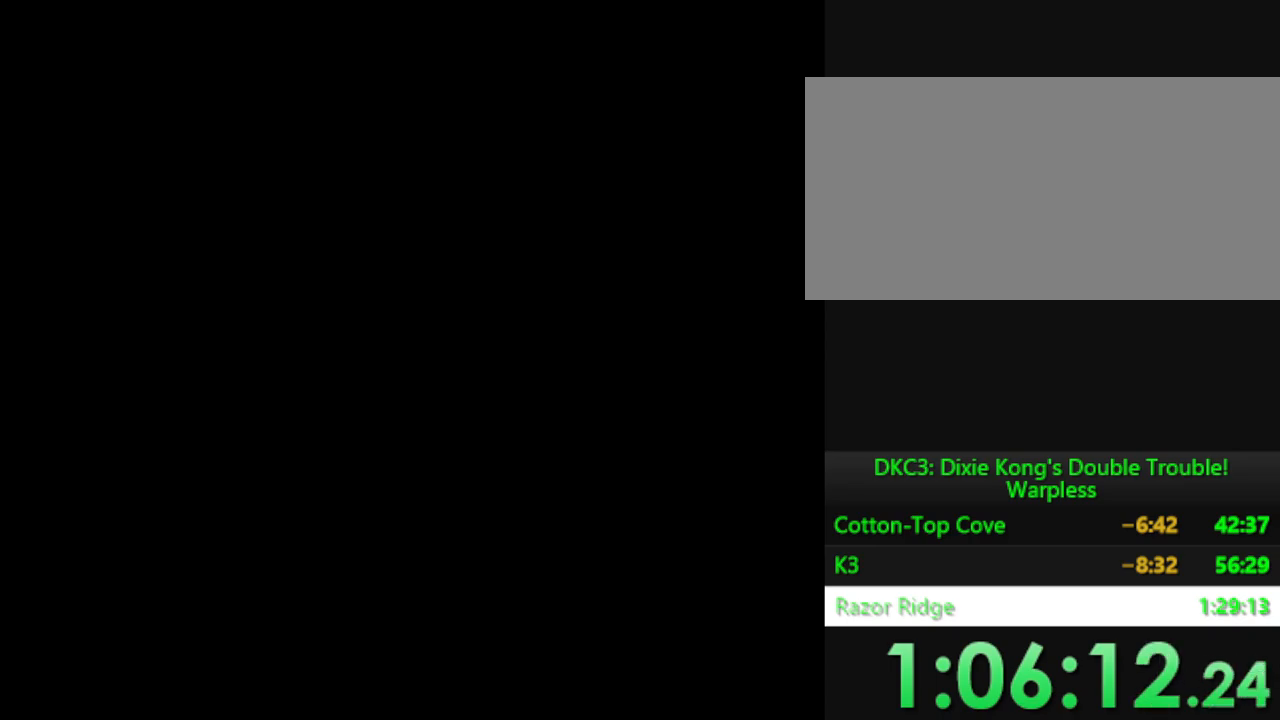
{"buttons": ["Y"], "events": []}